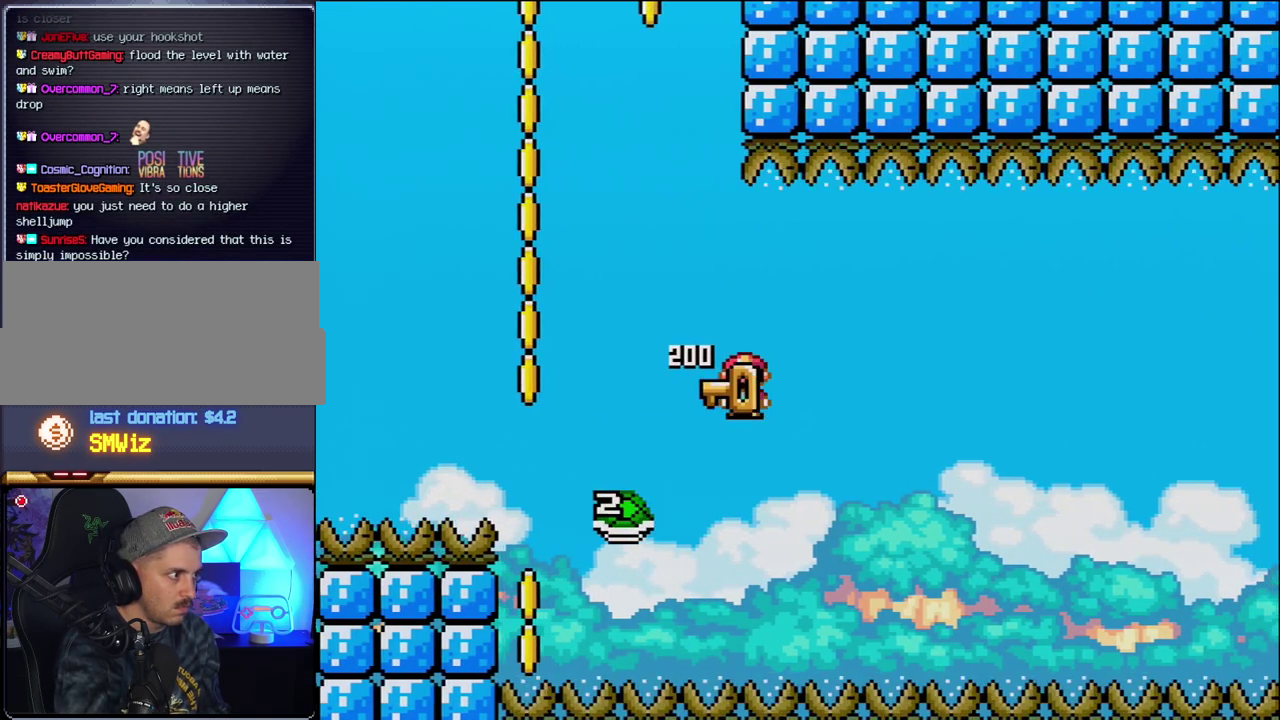
Gameplay with a controller (Nintendo layout); each line is a JSON object with the inputs held at the frame after it. "events" lists button and stick changes between this image and that frame as [ms after this image, input, new state], when the widget could be followed in between. Not read: L3 R3.
{"buttons": ["B", "Y"], "events": [[83, "DPAD_LEFT", "up"], [117, "DPAD_RIGHT", "down"], [267, "DPAD_RIGHT", "up"]]}
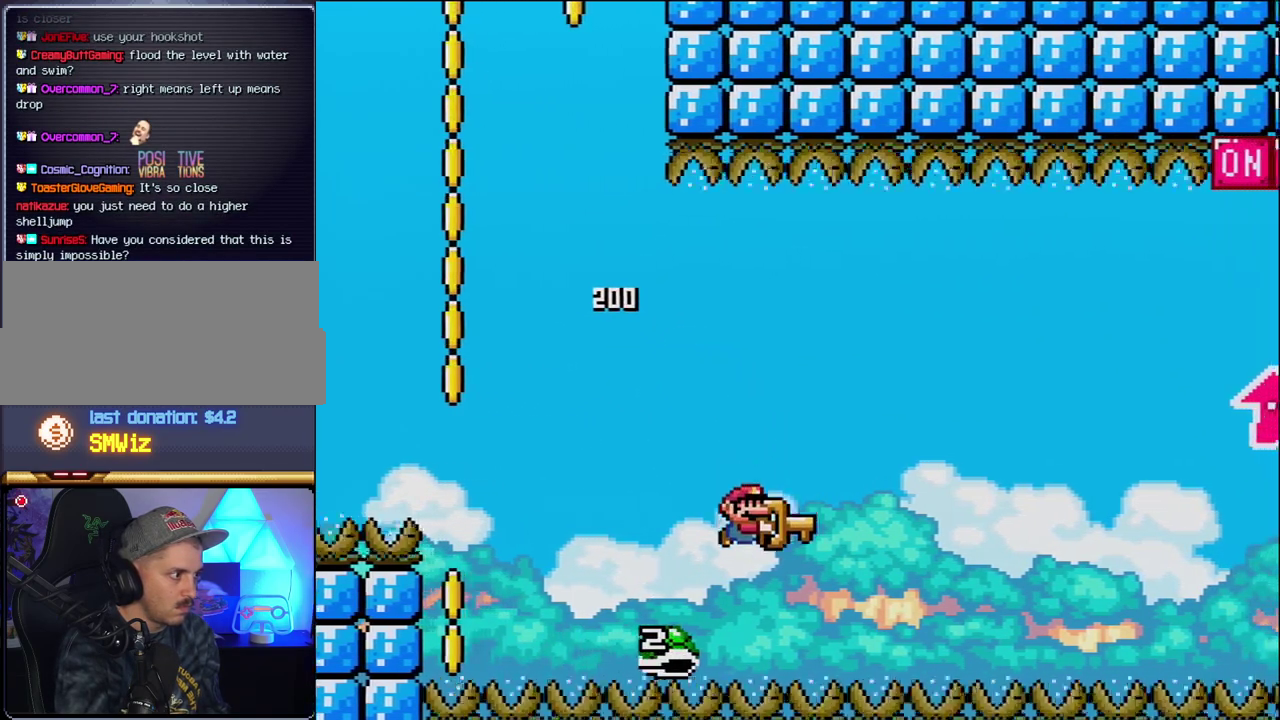
{"buttons": ["B", "Y", "DPAD_RIGHT"], "events": [[117, "DPAD_RIGHT", "down"]]}
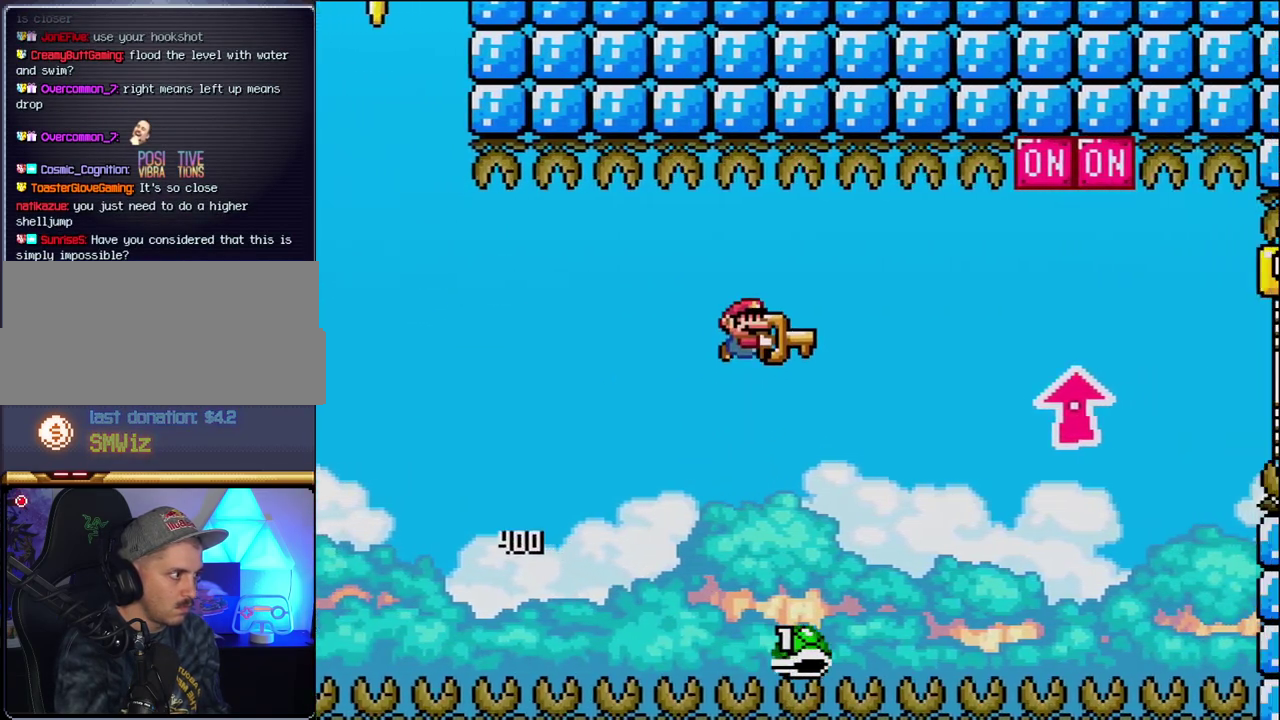
{"buttons": ["B", "Y", "DPAD_UP", "DPAD_RIGHT"], "events": [[367, "DPAD_UP", "down"]]}
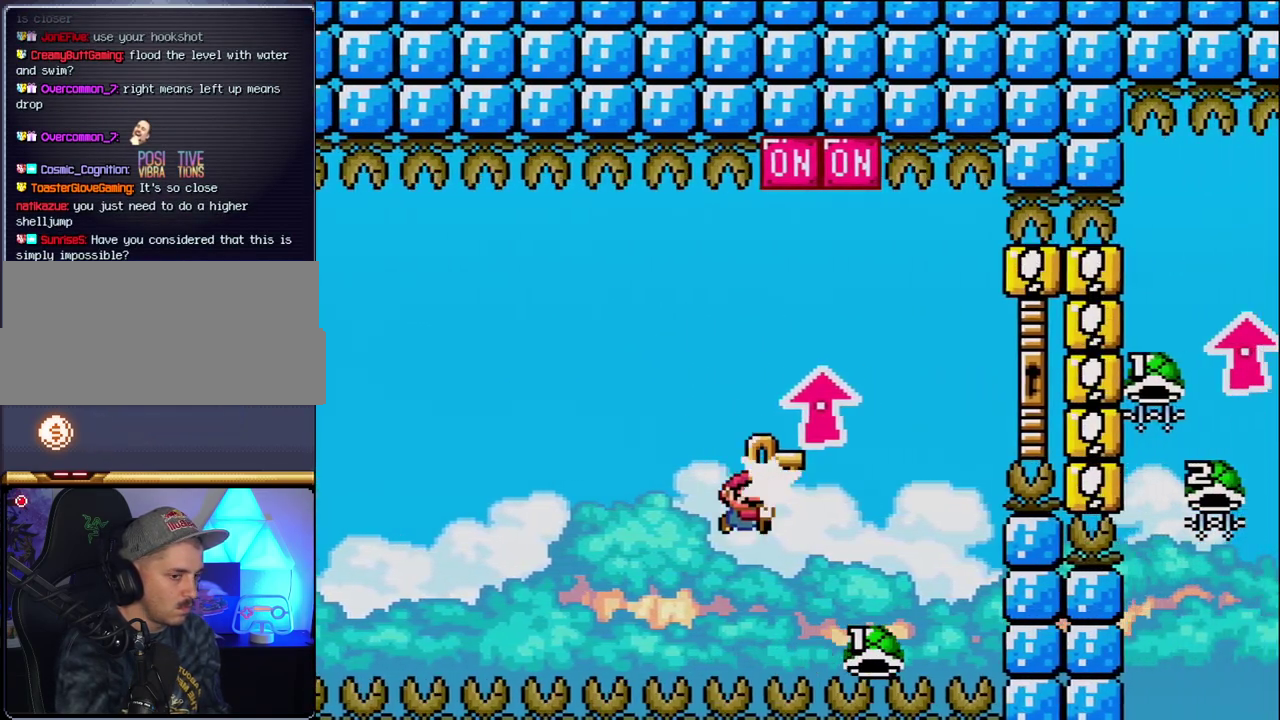
{"buttons": [], "events": [[17, "Y", "up"], [117, "DPAD_RIGHT", "up"], [183, "B", "up"], [233, "DPAD_LEFT", "down"], [233, "DPAD_UP", "up"], [367, "DPAD_LEFT", "up"]]}
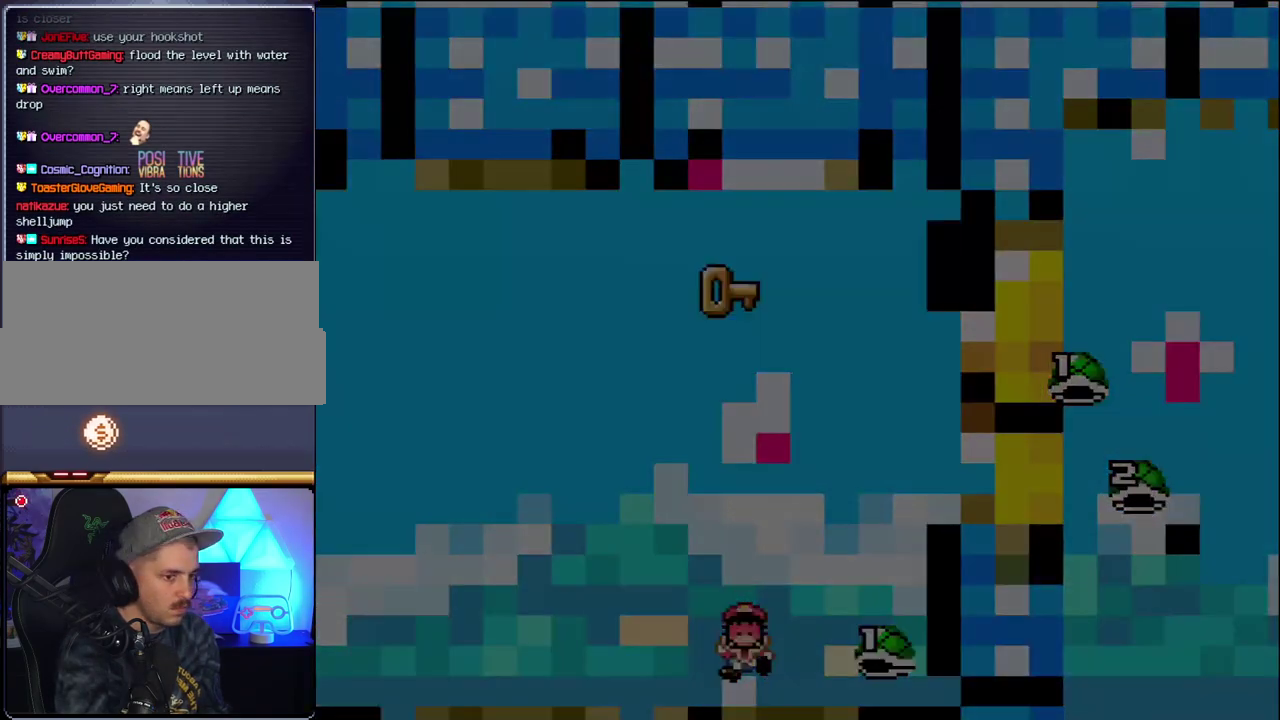
{"buttons": [], "events": [[17, "B", "down"], [167, "B", "up"]]}
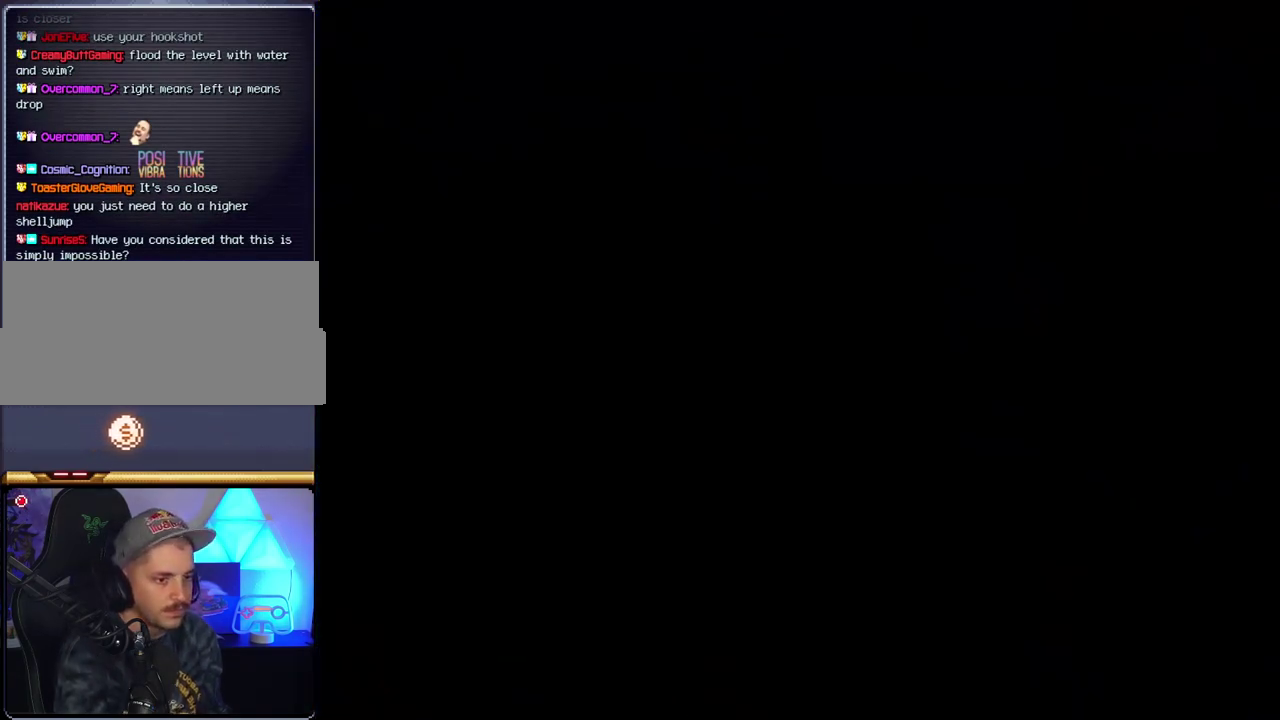
{"buttons": ["B"], "events": [[17, "B", "down"]]}
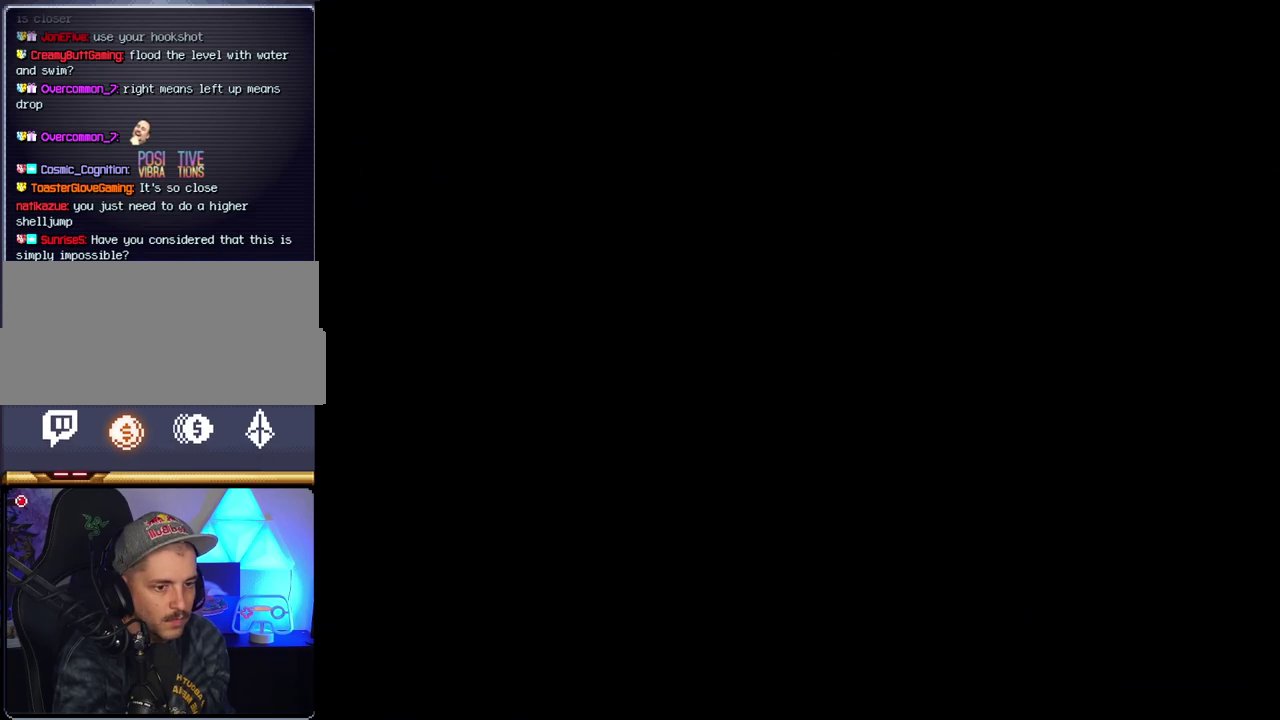
{"buttons": ["B"], "events": []}
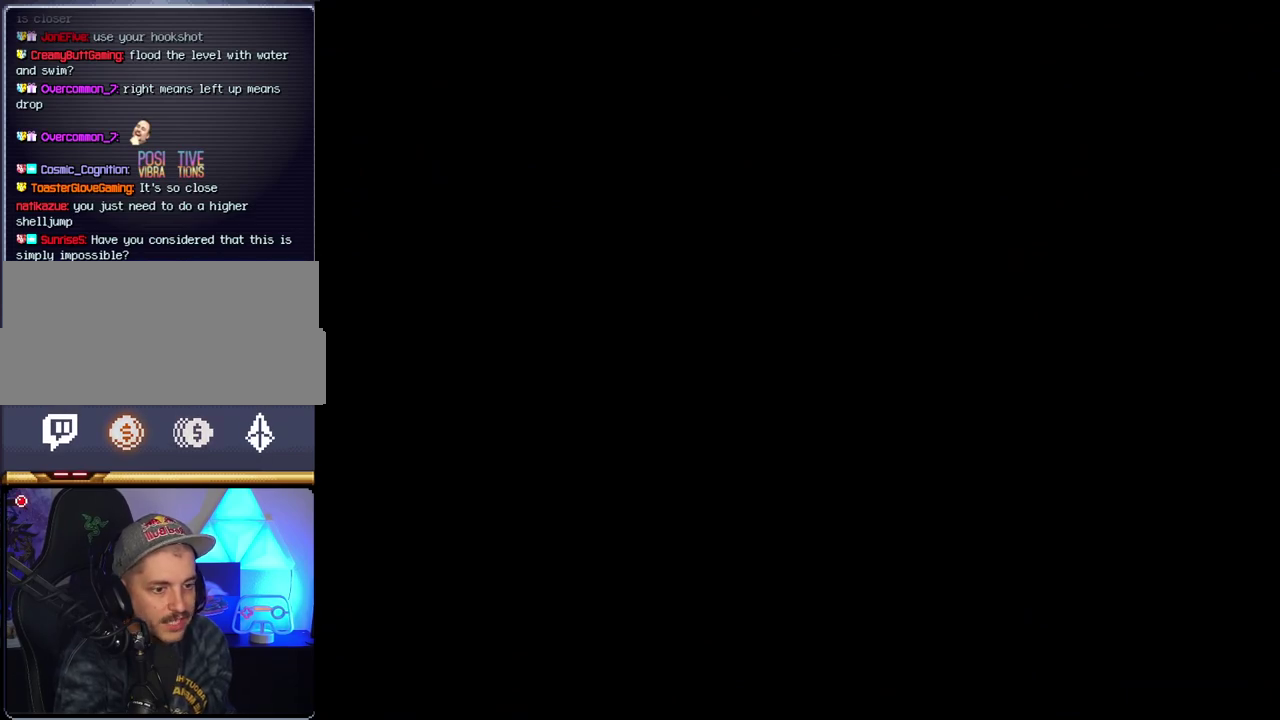
{"buttons": ["B"], "events": []}
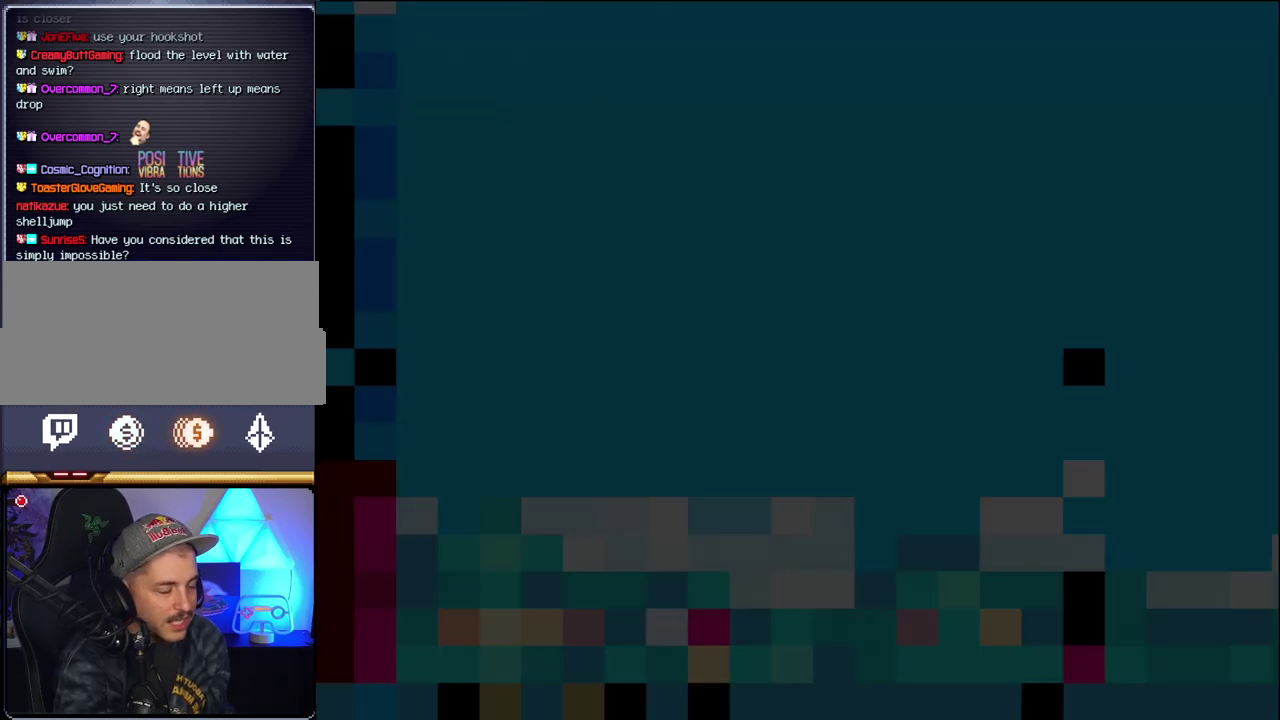
{"buttons": ["B", "DPAD_LEFT"], "events": [[433, "DPAD_LEFT", "down"]]}
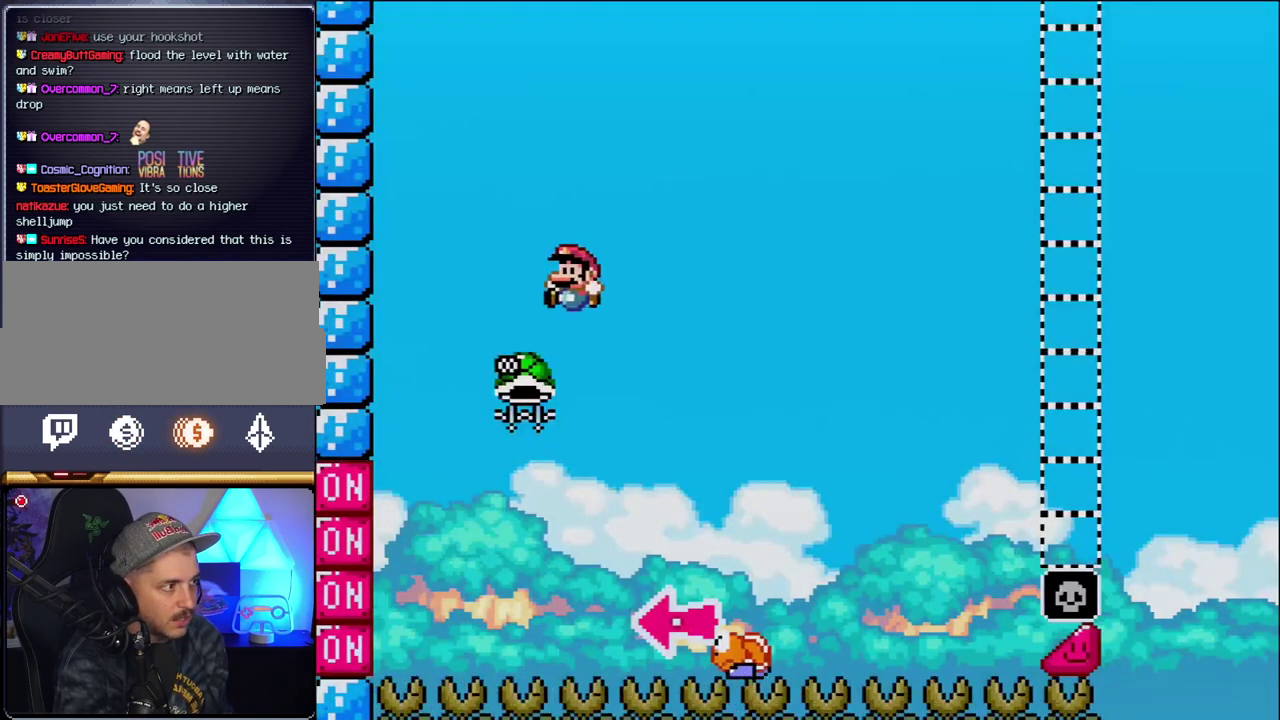
{"buttons": ["B", "Y", "DPAD_RIGHT"], "events": [[167, "DPAD_LEFT", "up"], [300, "DPAD_RIGHT", "down"], [450, "Y", "down"]]}
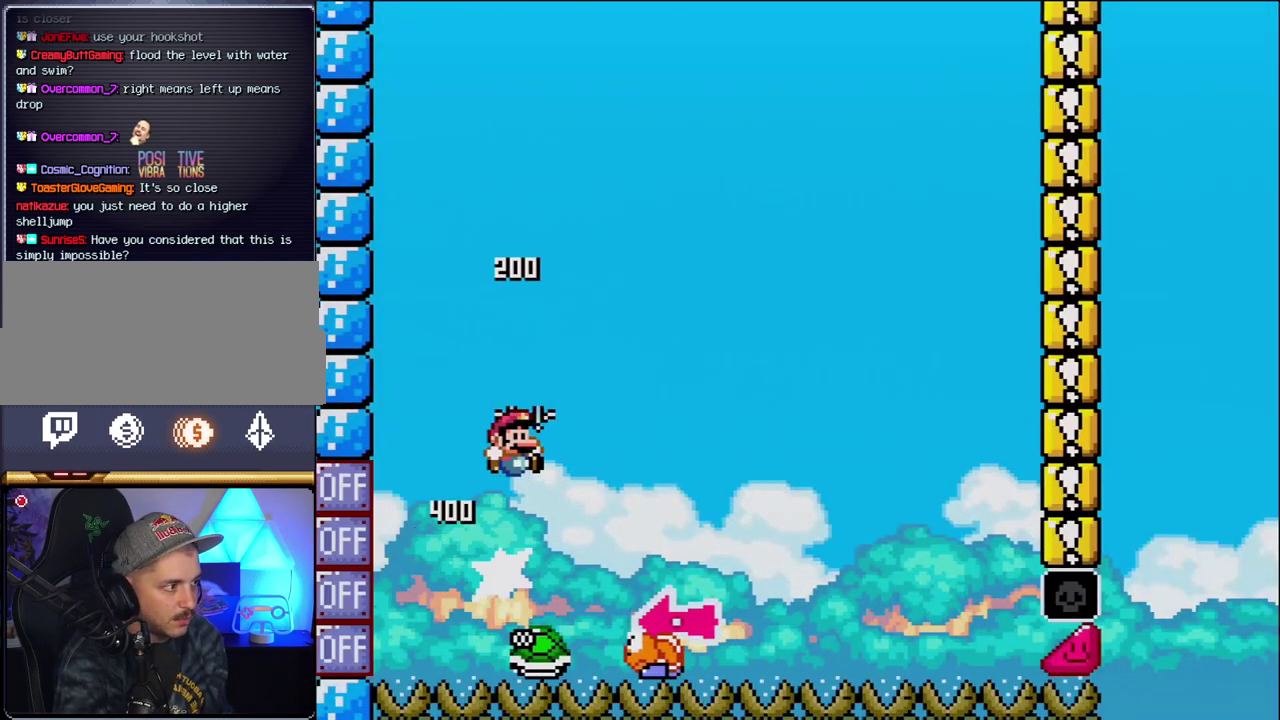
{"buttons": ["Y", "DPAD_RIGHT"], "events": [[267, "DPAD_RIGHT", "up"], [300, "DPAD_LEFT", "down"], [450, "DPAD_LEFT", "up"], [483, "B", "up"], [483, "DPAD_RIGHT", "down"]]}
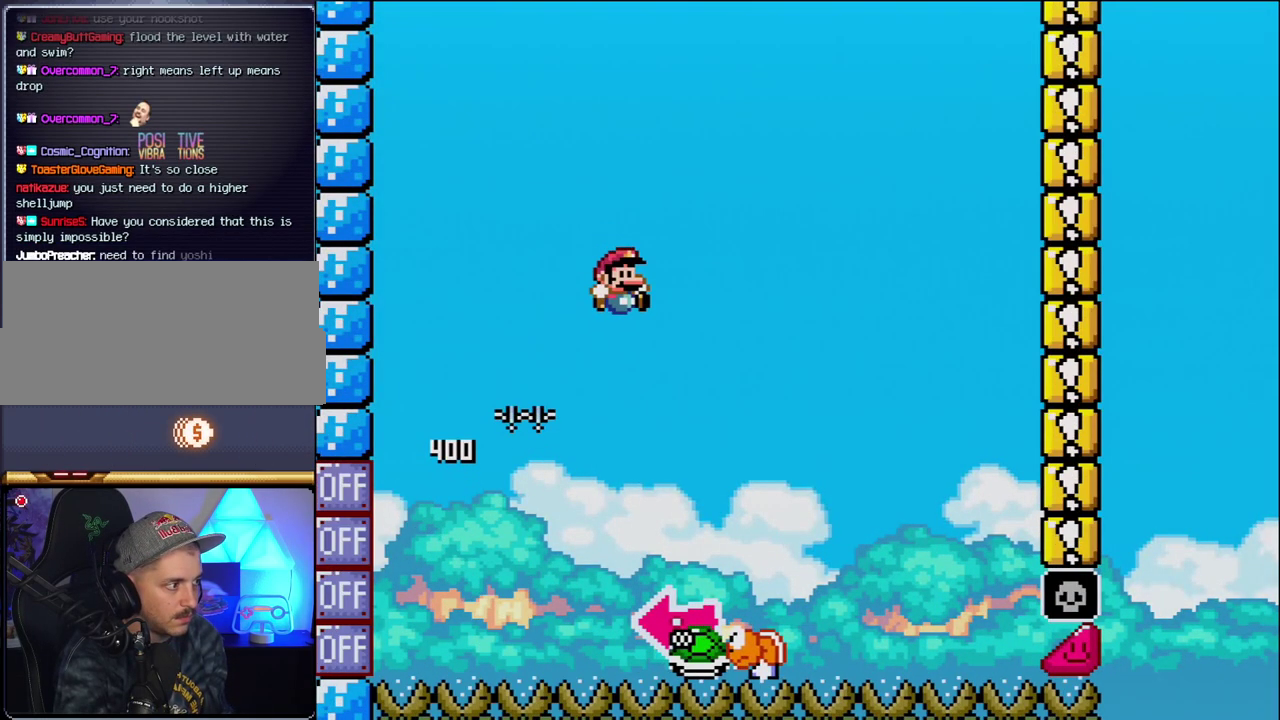
{"buttons": ["B", "Y", "DPAD_LEFT"], "events": [[267, "B", "down"], [300, "DPAD_RIGHT", "up"], [333, "DPAD_LEFT", "down"]]}
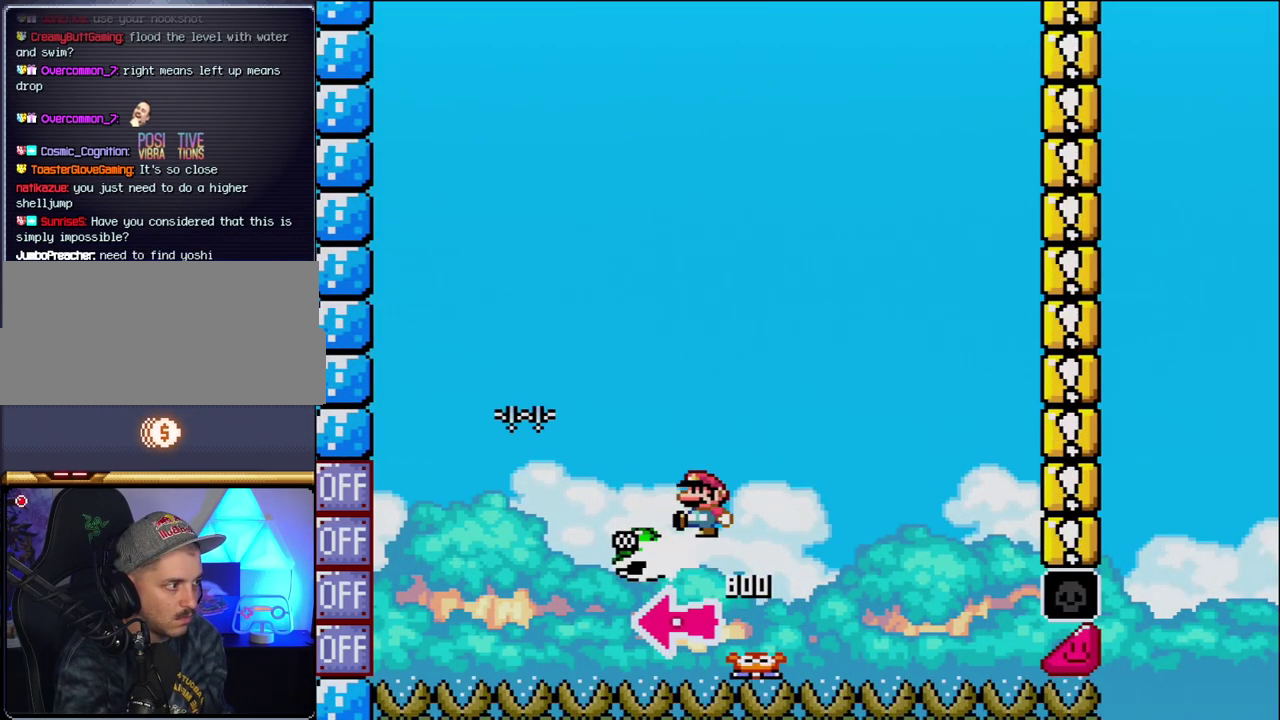
{"buttons": ["B", "Y"], "events": [[17, "Y", "up"], [83, "DPAD_LEFT", "up"], [183, "Y", "down"], [217, "DPAD_RIGHT", "down"], [467, "DPAD_RIGHT", "up"]]}
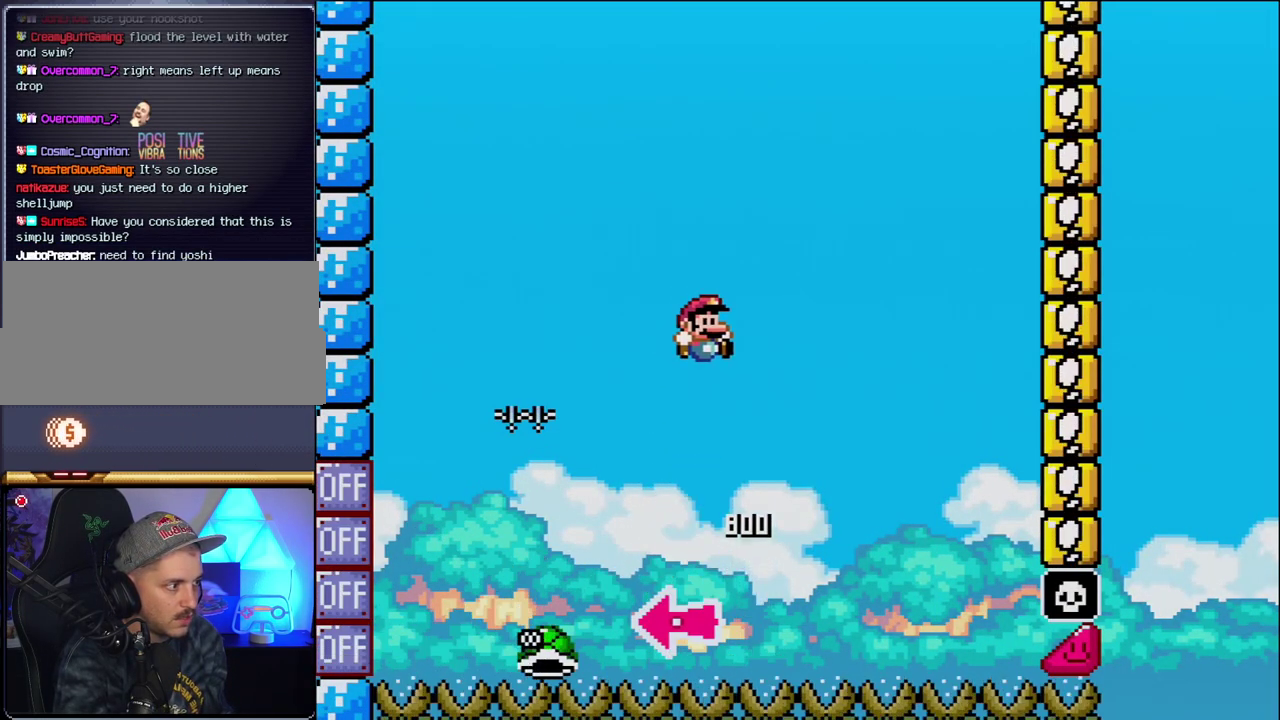
{"buttons": ["B", "Y", "DPAD_RIGHT"], "events": [[83, "DPAD_RIGHT", "down"]]}
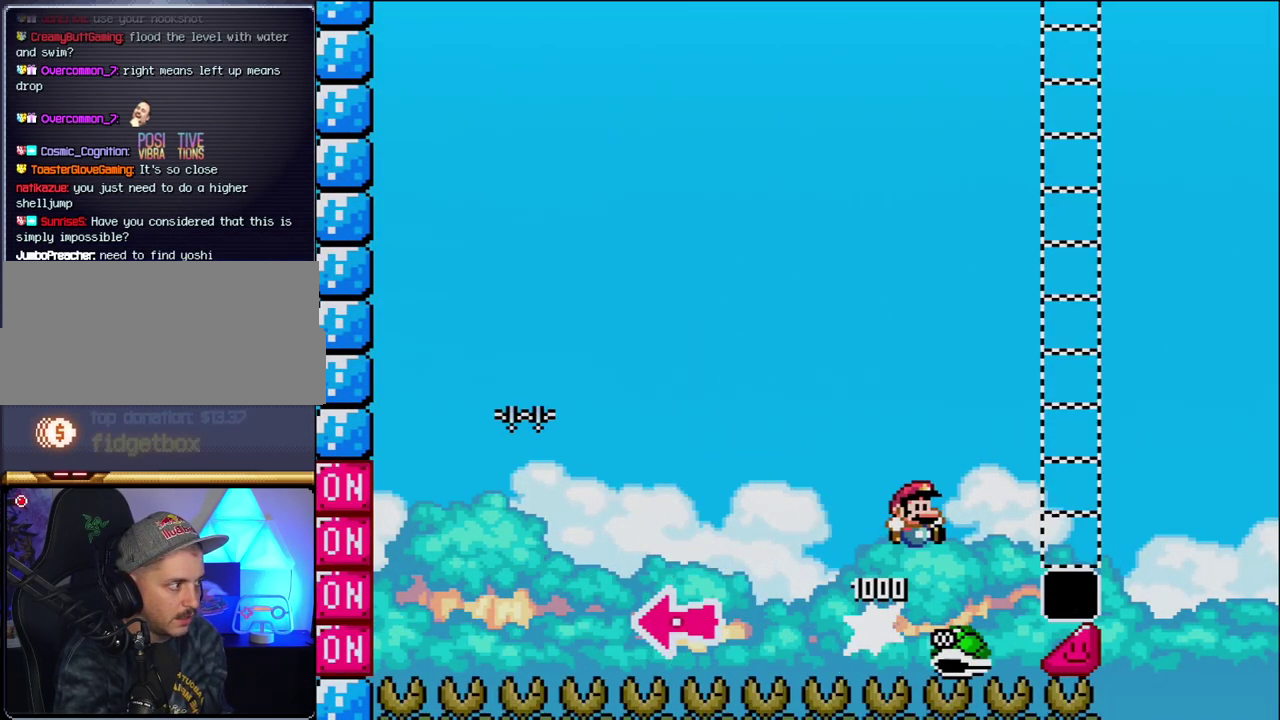
{"buttons": ["Y", "DPAD_RIGHT"], "events": [[417, "B", "up"]]}
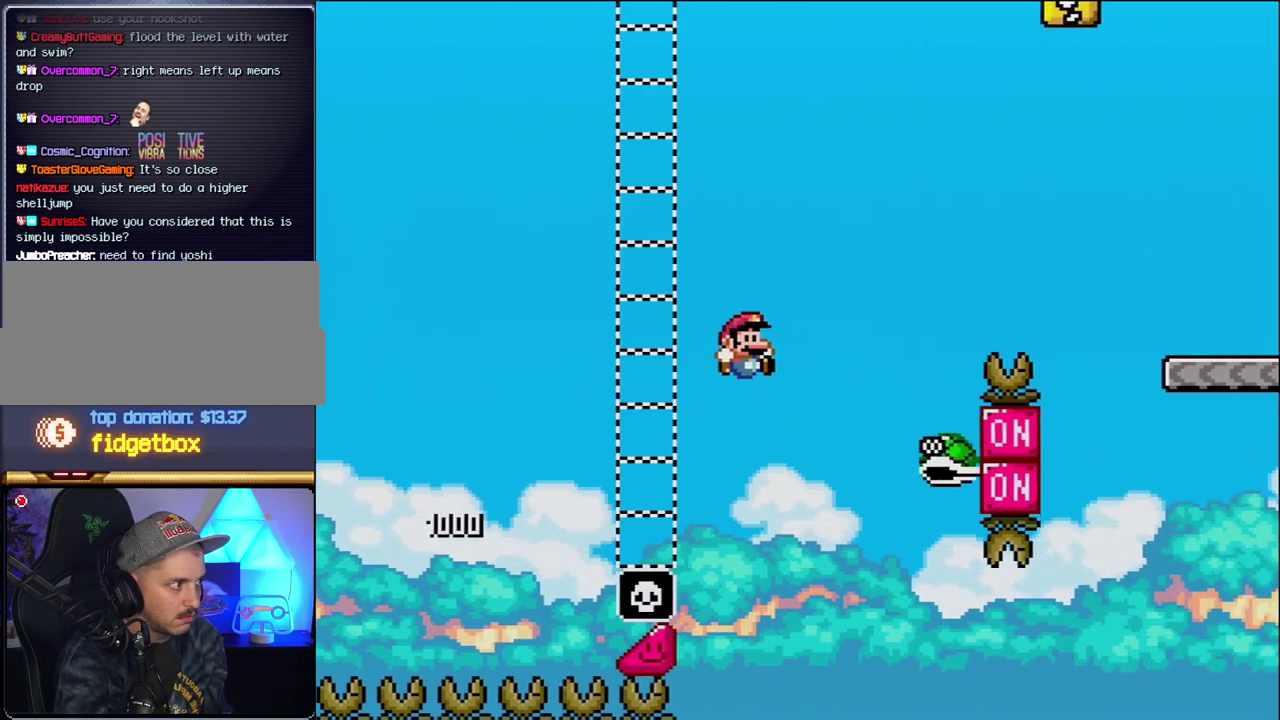
{"buttons": ["B", "Y", "DPAD_RIGHT"], "events": [[50, "B", "down"]]}
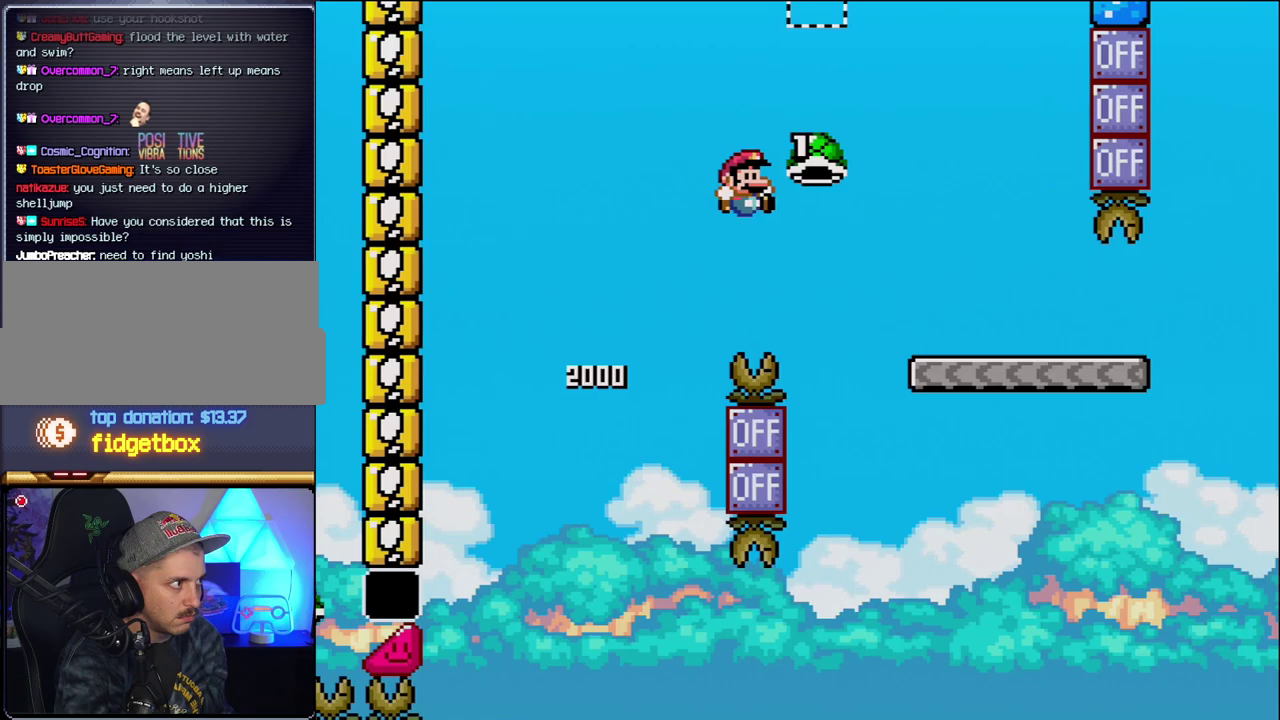
{"buttons": ["Y", "DPAD_RIGHT"], "events": [[300, "B", "up"]]}
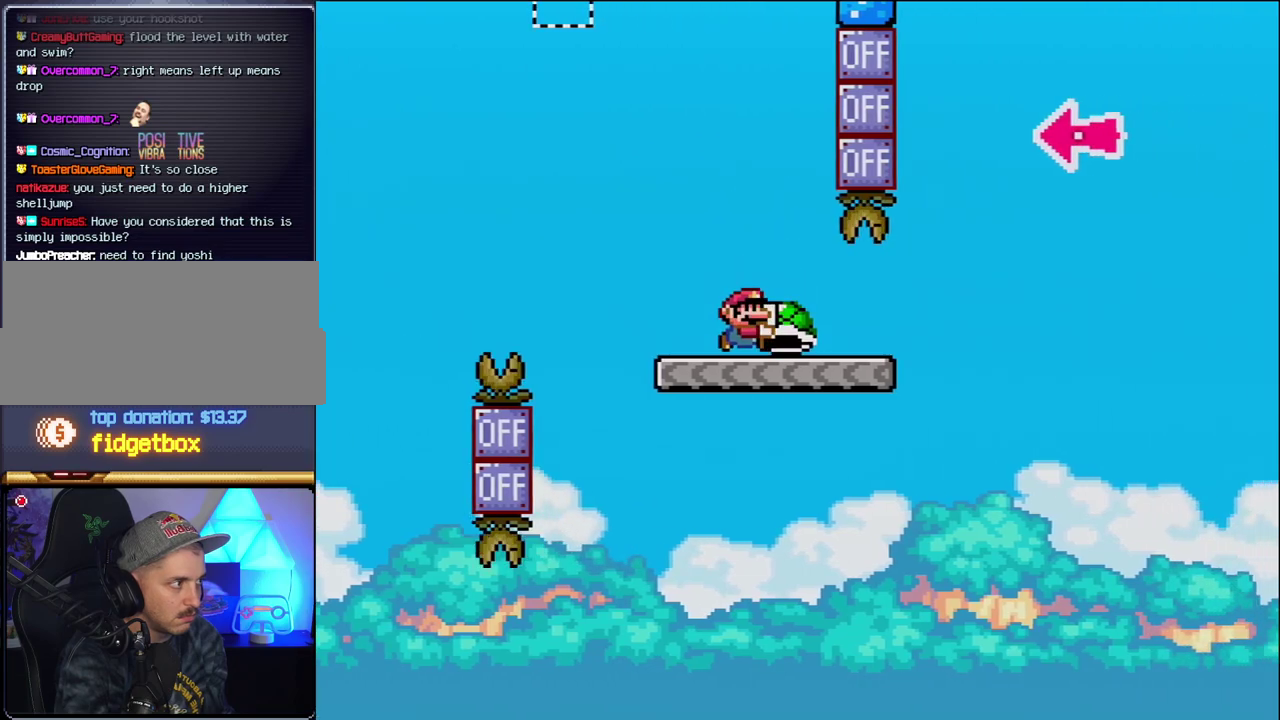
{"buttons": ["B", "Y", "DPAD_RIGHT"], "events": [[267, "B", "down"]]}
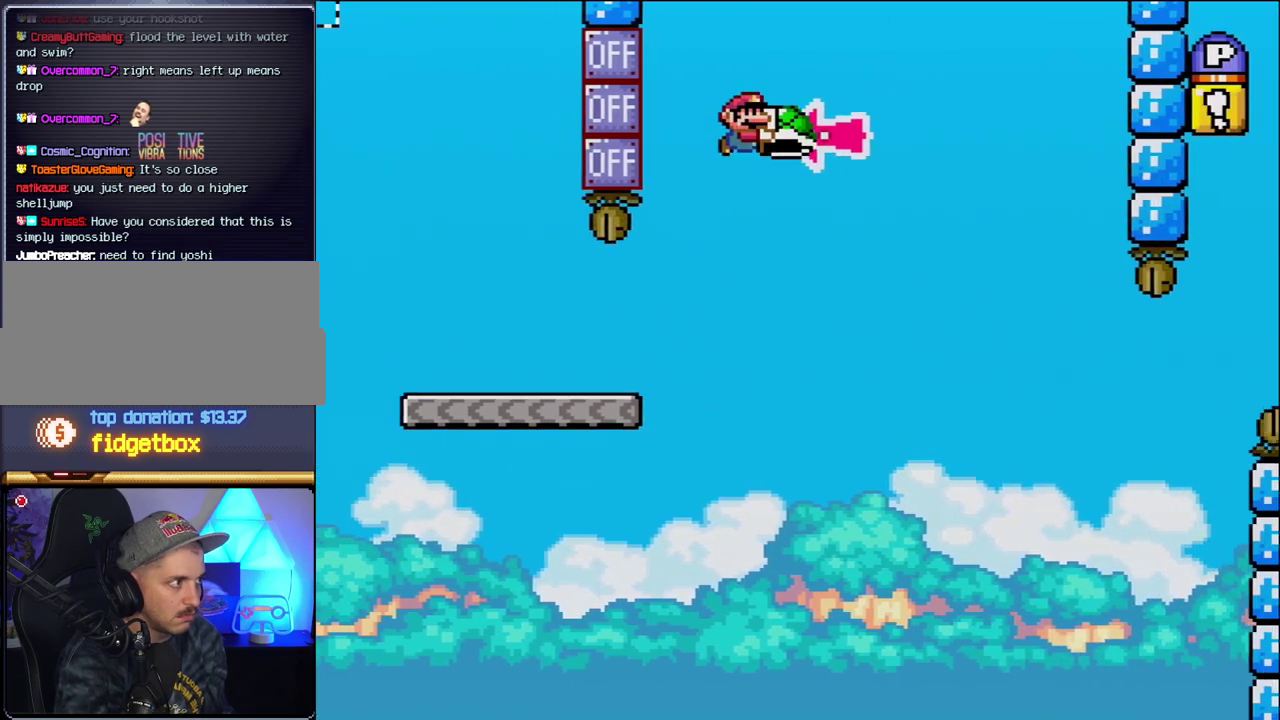
{"buttons": ["B", "Y", "DPAD_RIGHT"], "events": [[83, "DPAD_RIGHT", "up"], [150, "DPAD_LEFT", "down"], [200, "Y", "up"], [233, "DPAD_LEFT", "up"], [267, "DPAD_RIGHT", "down"], [367, "Y", "down"]]}
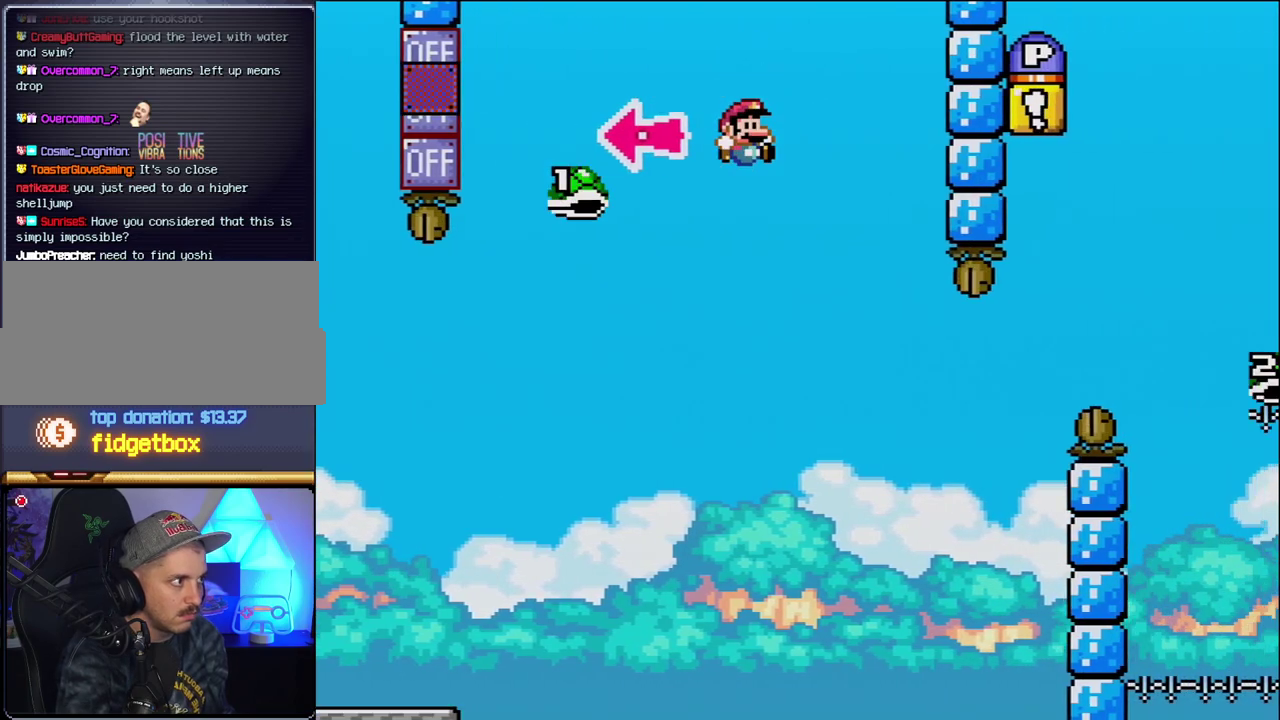
{"buttons": ["B", "Y", "DPAD_RIGHT"], "events": [[183, "B", "up"], [267, "DPAD_RIGHT", "up"], [333, "B", "down"], [367, "DPAD_LEFT", "down"], [433, "DPAD_LEFT", "up"], [433, "DPAD_RIGHT", "down"]]}
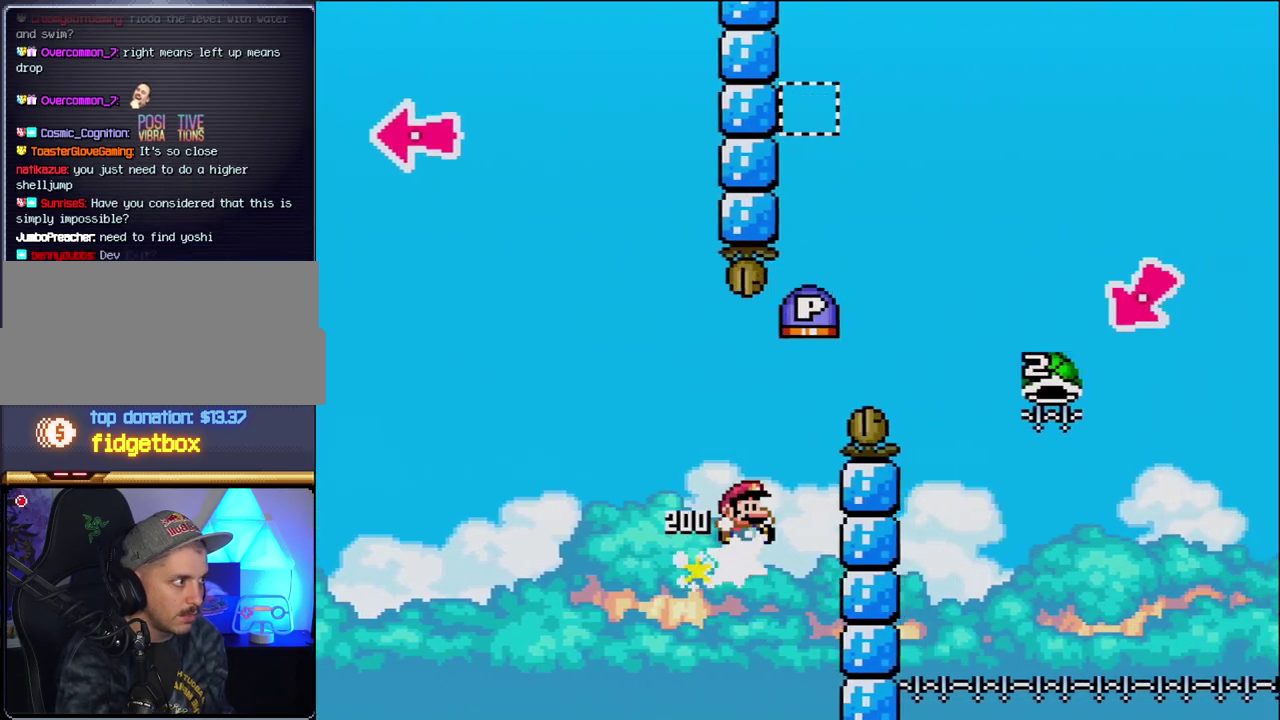
{"buttons": ["B", "Y", "DPAD_RIGHT"], "events": []}
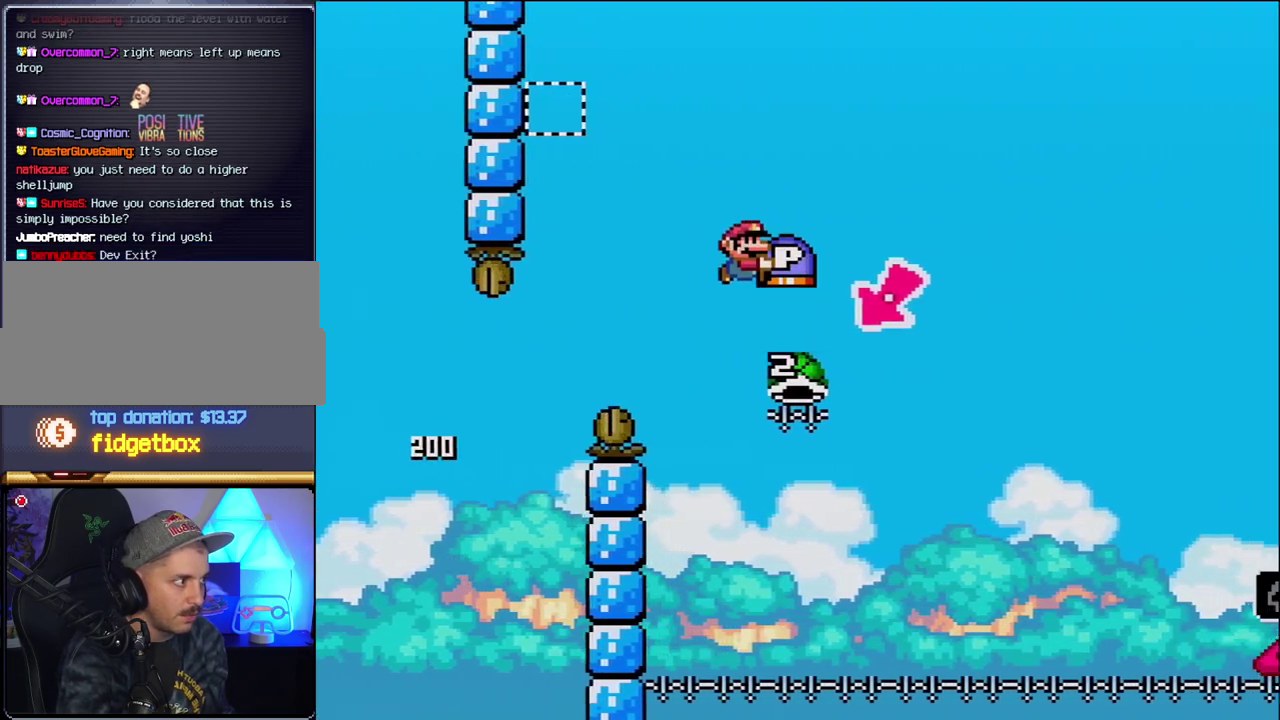
{"buttons": ["B", "Y", "DPAD_RIGHT"], "events": [[117, "DPAD_RIGHT", "up"], [150, "DPAD_LEFT", "down"], [400, "DPAD_LEFT", "up"], [467, "DPAD_RIGHT", "down"]]}
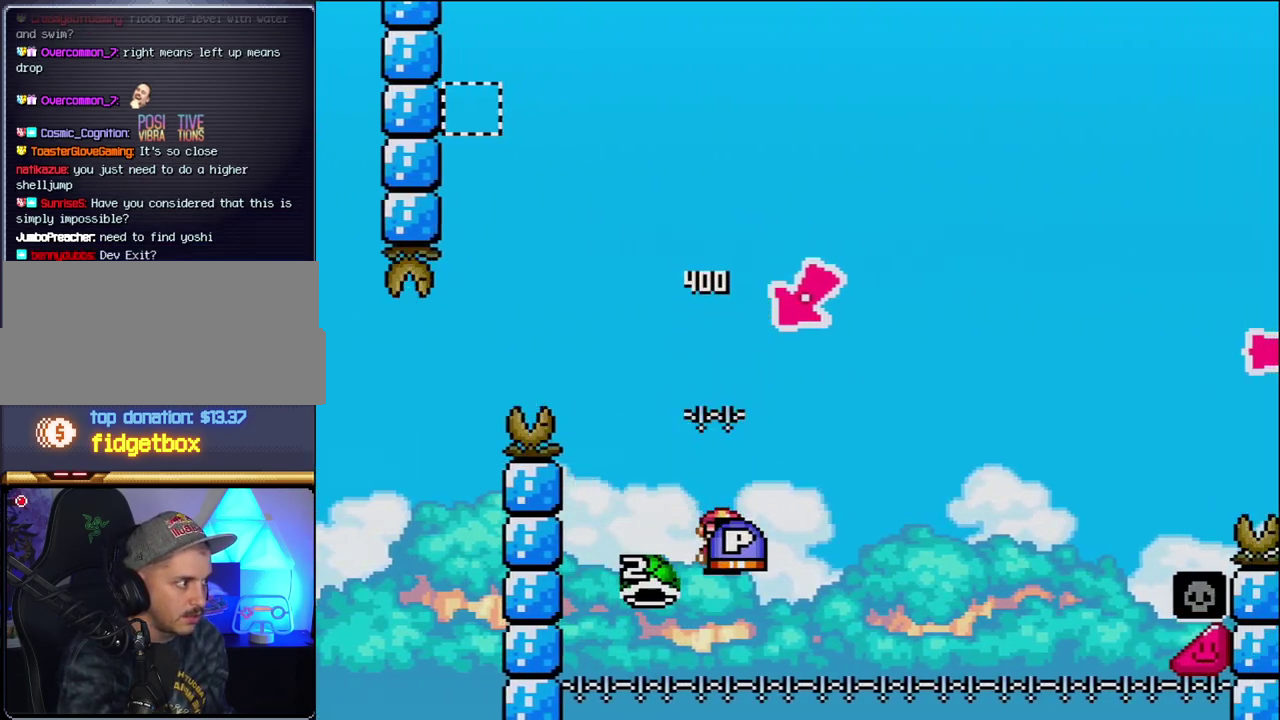
{"buttons": ["B", "Y", "DPAD_RIGHT"], "events": []}
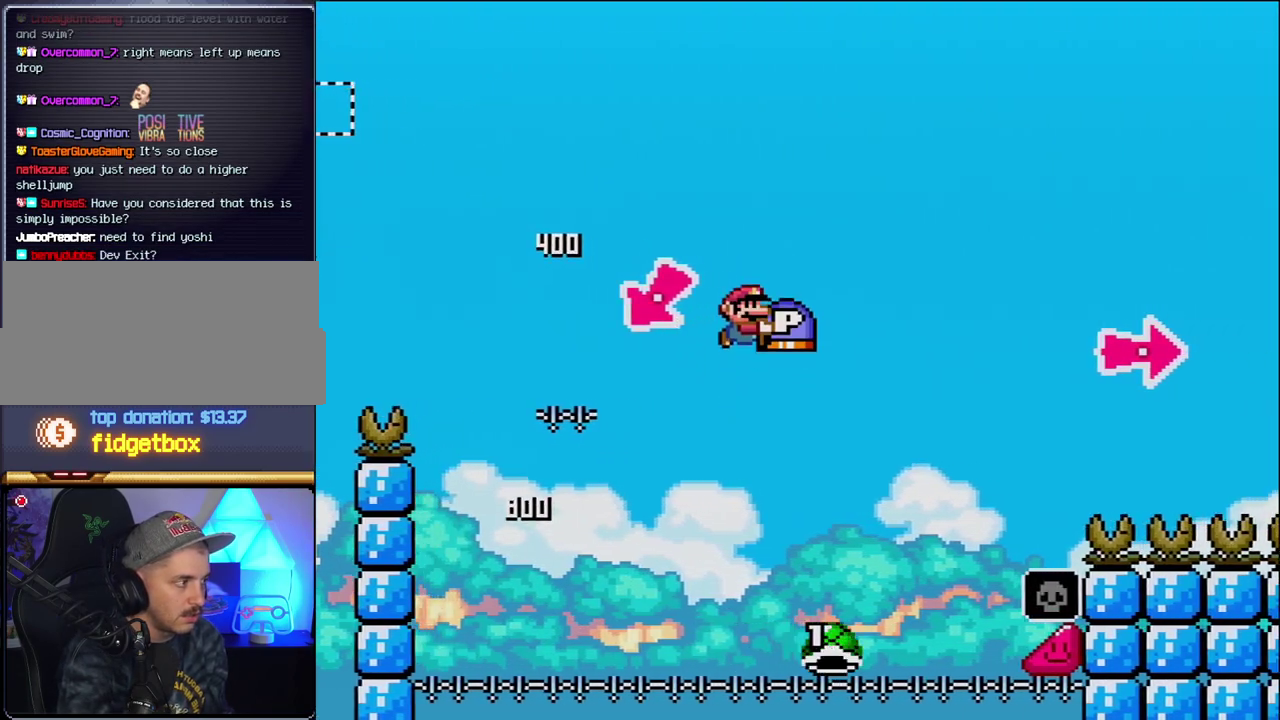
{"buttons": ["B", "Y", "DPAD_RIGHT"], "events": [[183, "B", "up"], [267, "B", "down"]]}
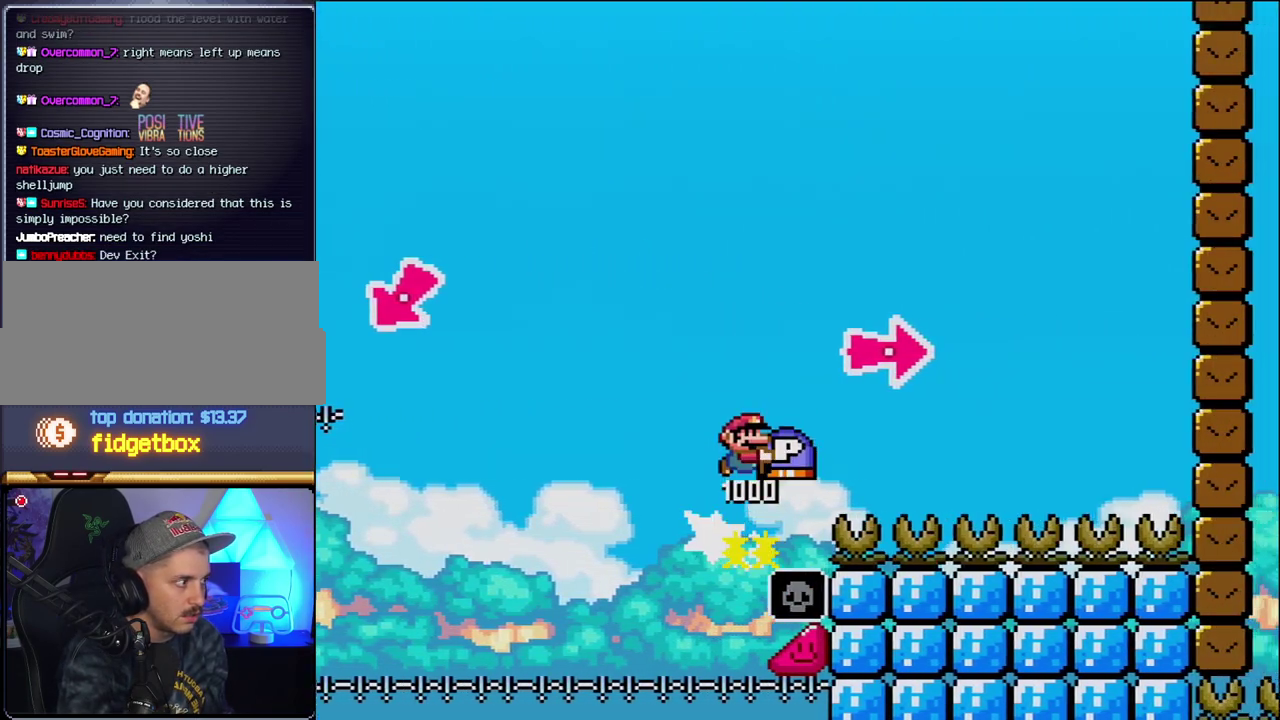
{"buttons": ["B", "Y", "DPAD_RIGHT"], "events": [[50, "Y", "up"], [200, "Y", "down"]]}
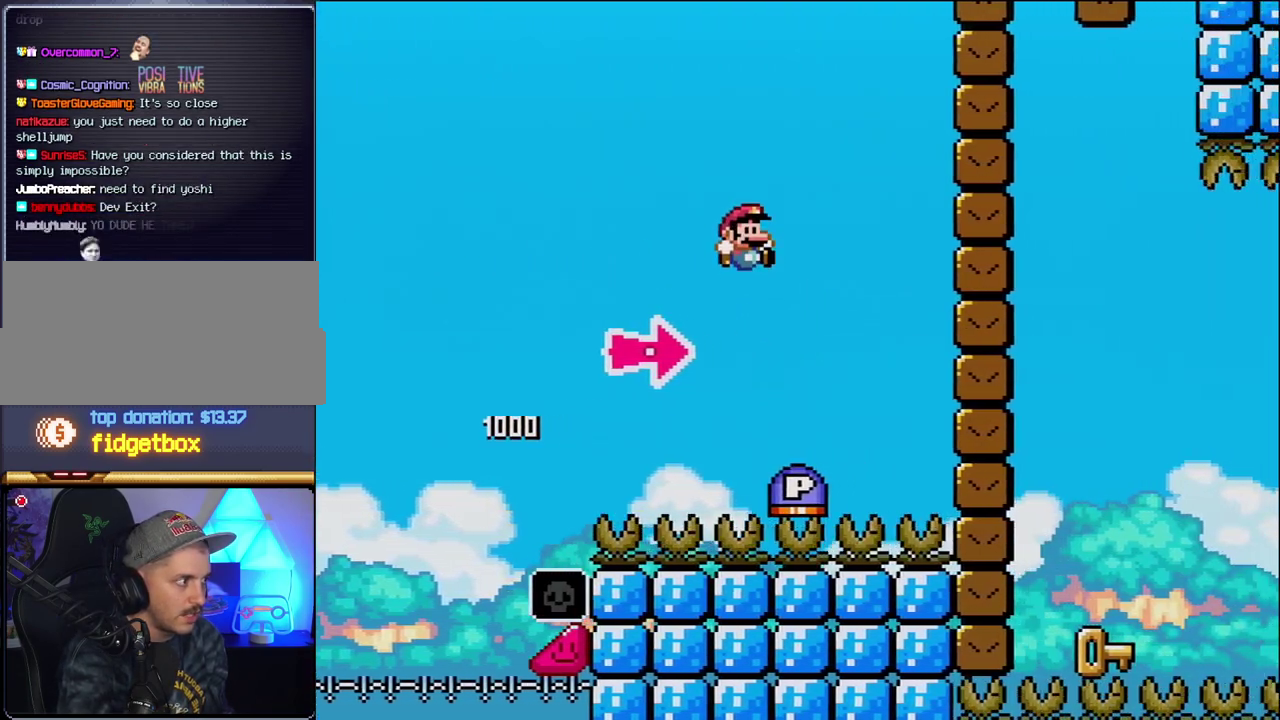
{"buttons": ["Y", "DPAD_RIGHT"], "events": [[83, "B", "up"], [150, "DPAD_RIGHT", "up"], [183, "DPAD_LEFT", "down"], [267, "DPAD_LEFT", "up"], [267, "Y", "up"], [300, "DPAD_RIGHT", "down"], [333, "B", "down"], [400, "Y", "down"], [483, "B", "up"]]}
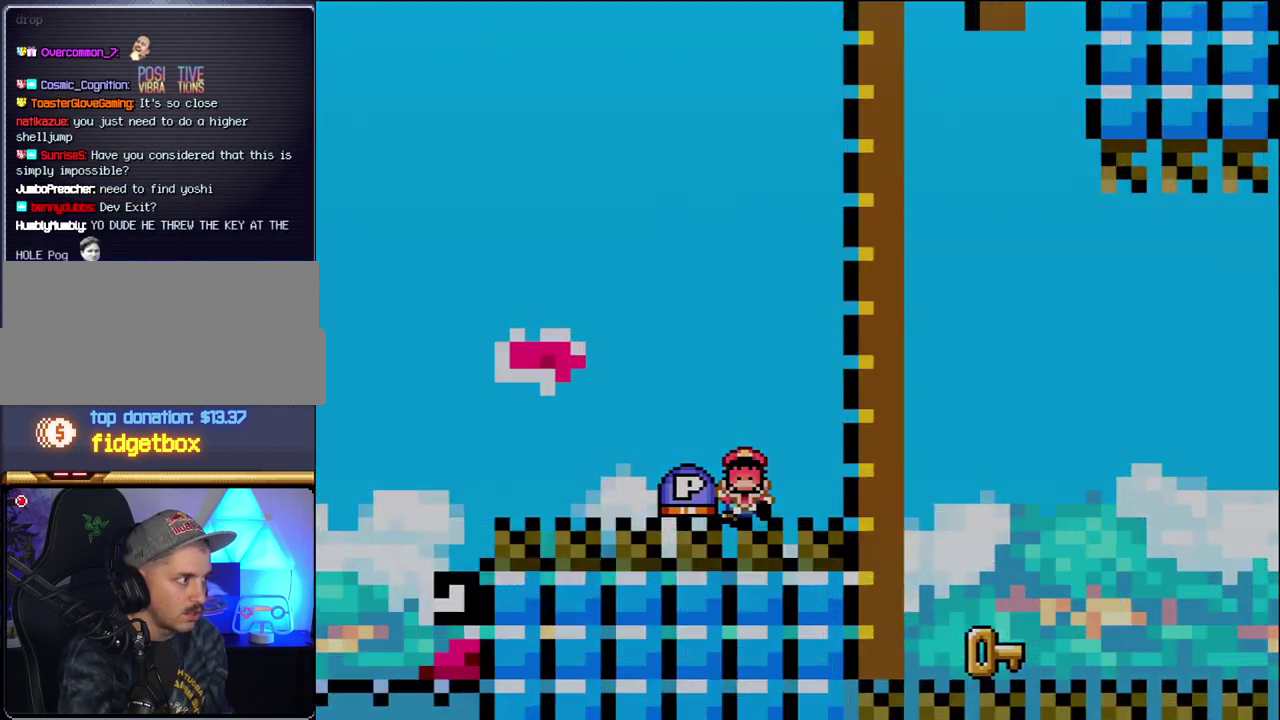
{"buttons": [], "events": [[17, "Y", "up"], [83, "A", "down"], [83, "B", "down"], [83, "DPAD_RIGHT", "up"], [117, "X", "down"], [150, "B", "up"], [183, "X", "up"], [233, "A", "up"]]}
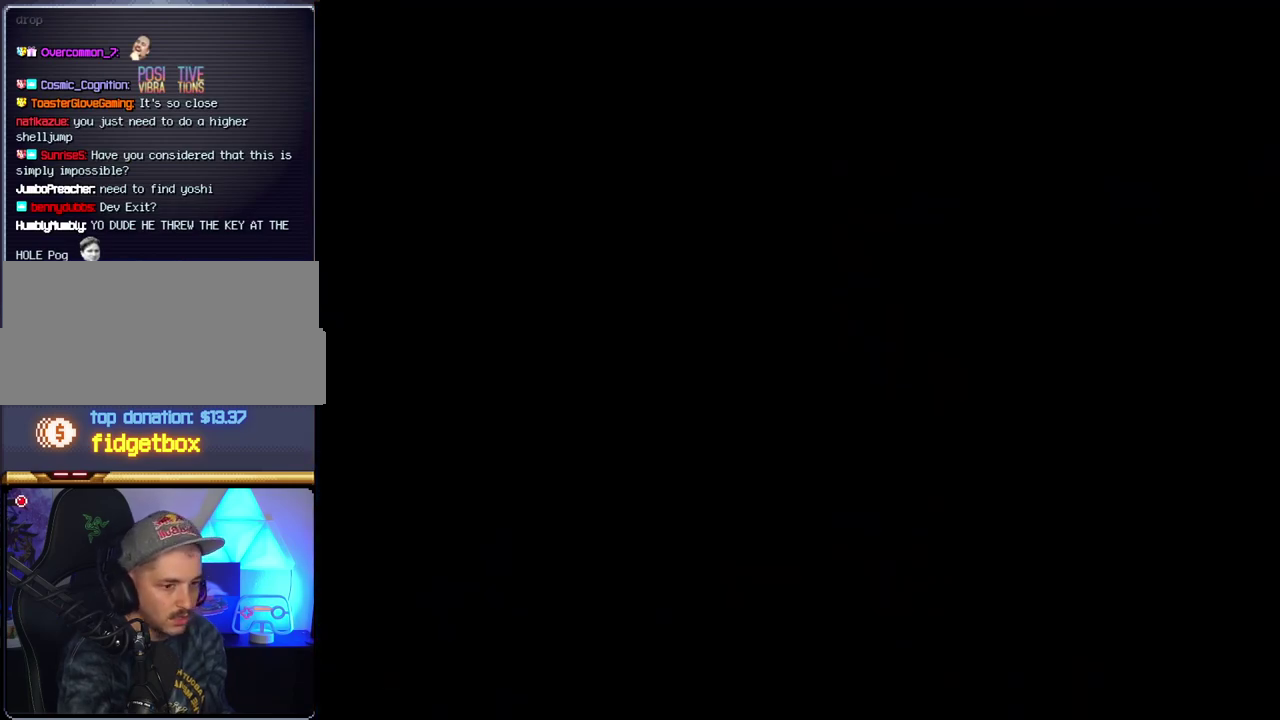
{"buttons": [], "events": []}
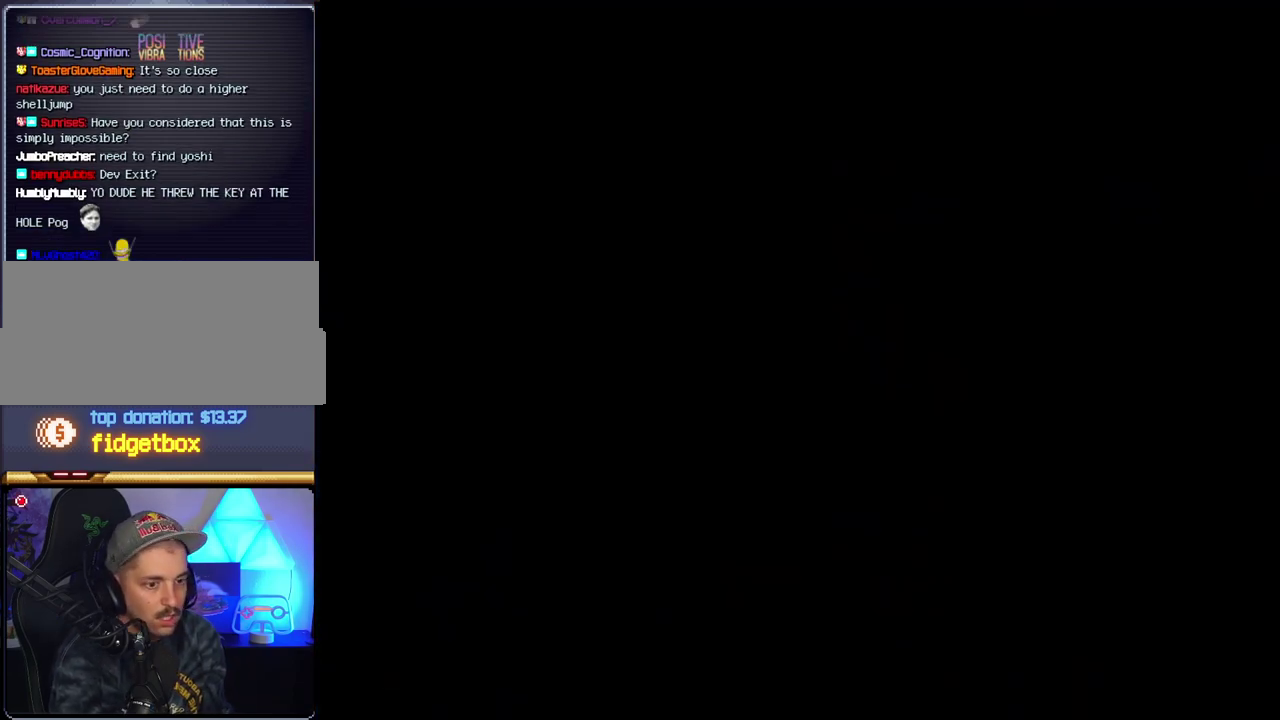
{"buttons": [], "events": []}
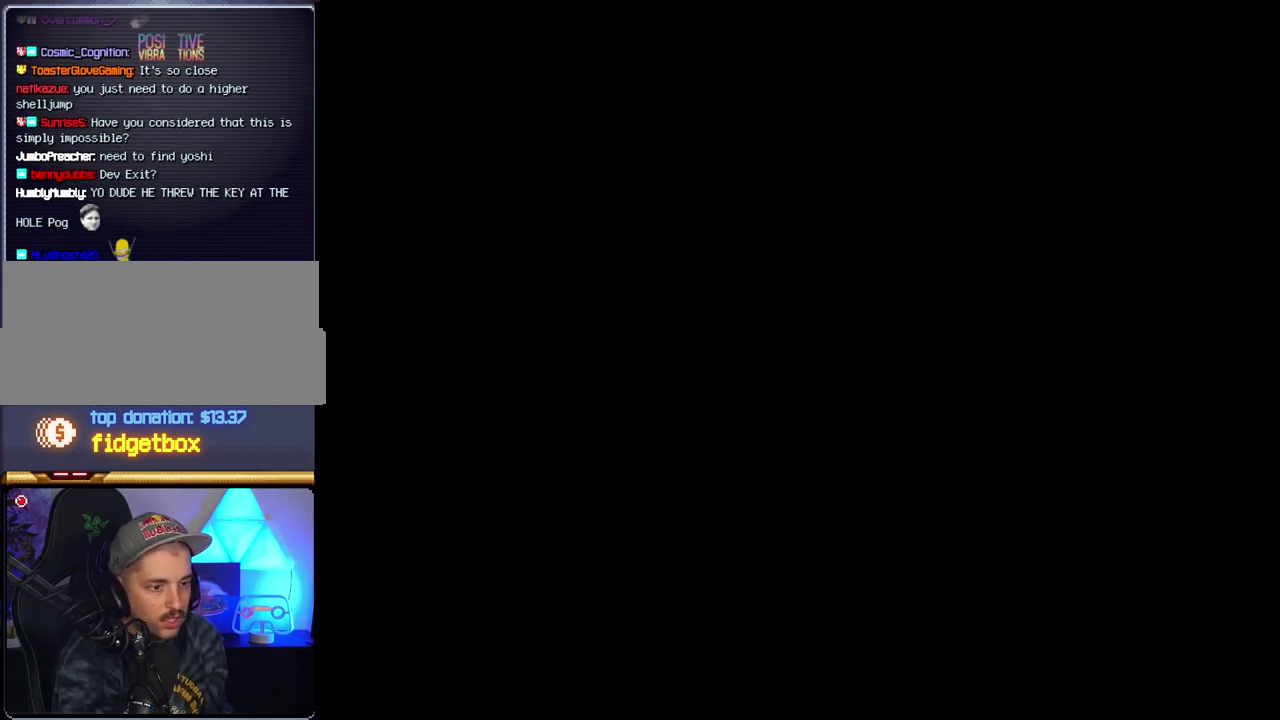
{"buttons": [], "events": []}
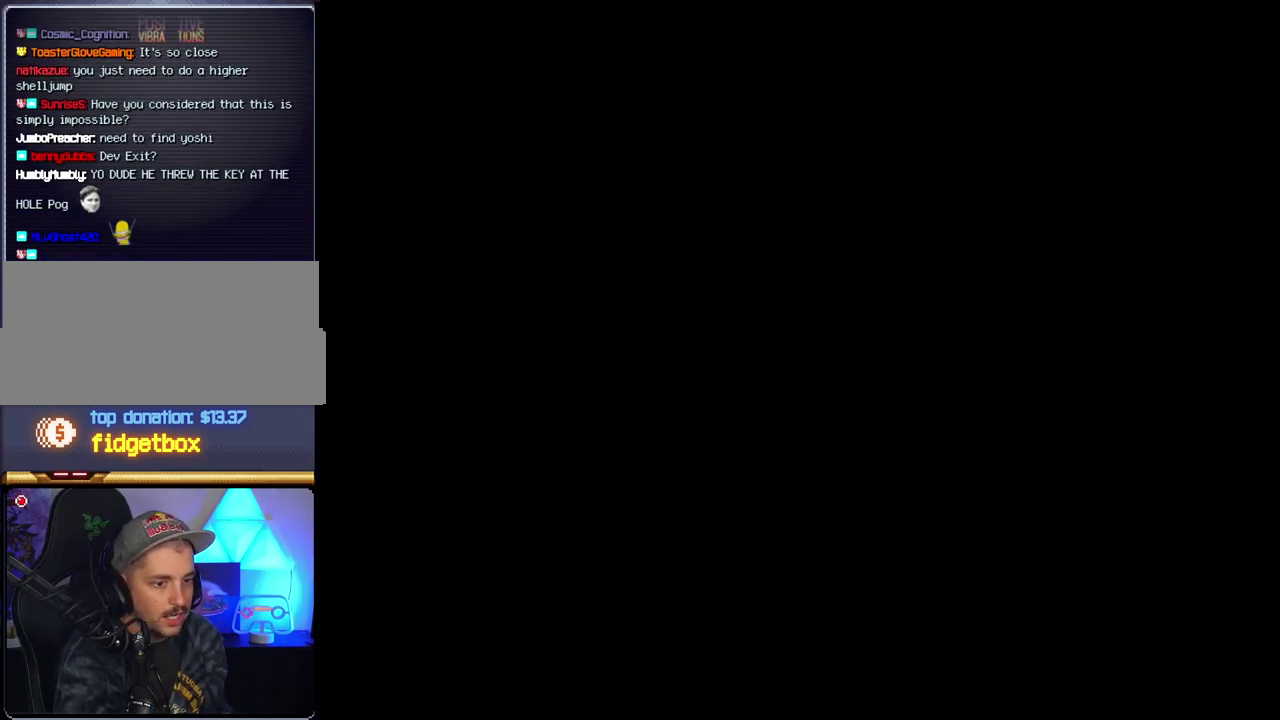
{"buttons": ["B", "DPAD_LEFT"], "events": [[117, "B", "down"], [117, "DPAD_LEFT", "down"], [167, "DPAD_LEFT", "up"], [433, "DPAD_LEFT", "down"]]}